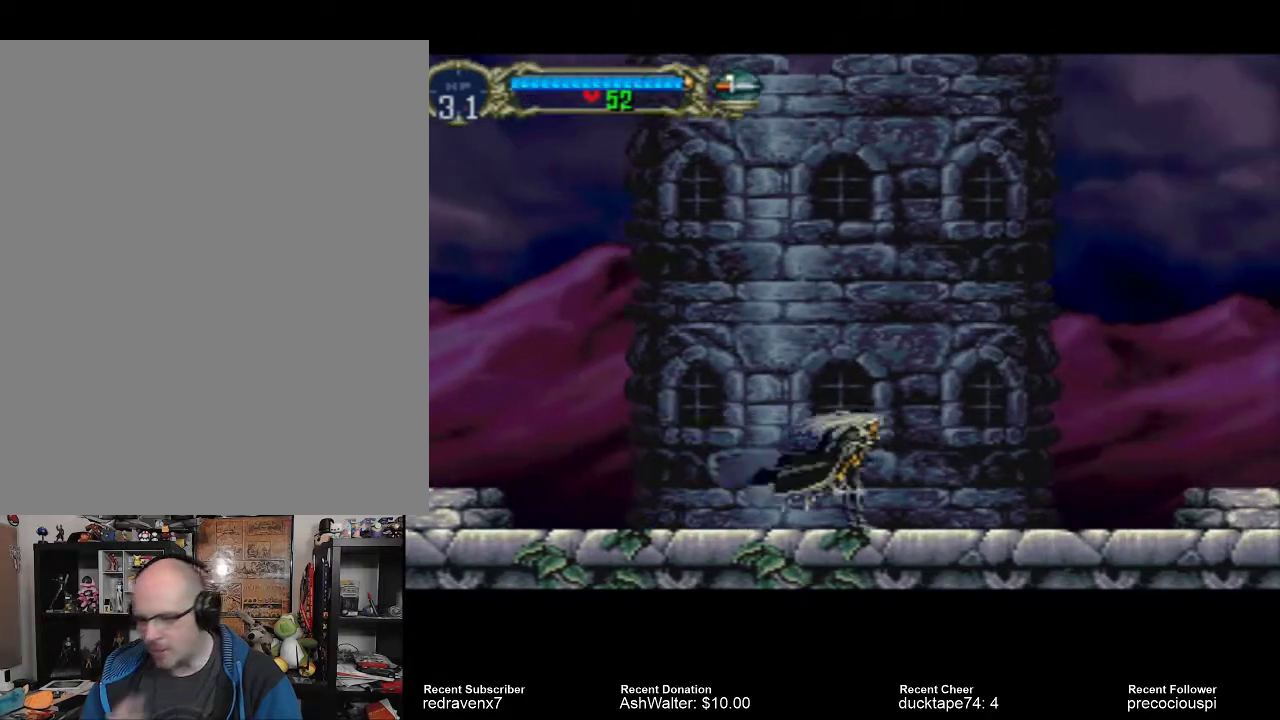
Gameplay with a controller (PlayStation layout); each line is a JSON object with the inputs held at the frame after it. "events" lists button and stick changes between this image and that frame as [ms after this image, input, new state], when the widget could be followed in between. Not read: L2 L3 R2 R3.
{"buttons": [], "left_stick": "center", "right_stick": "center", "events": []}
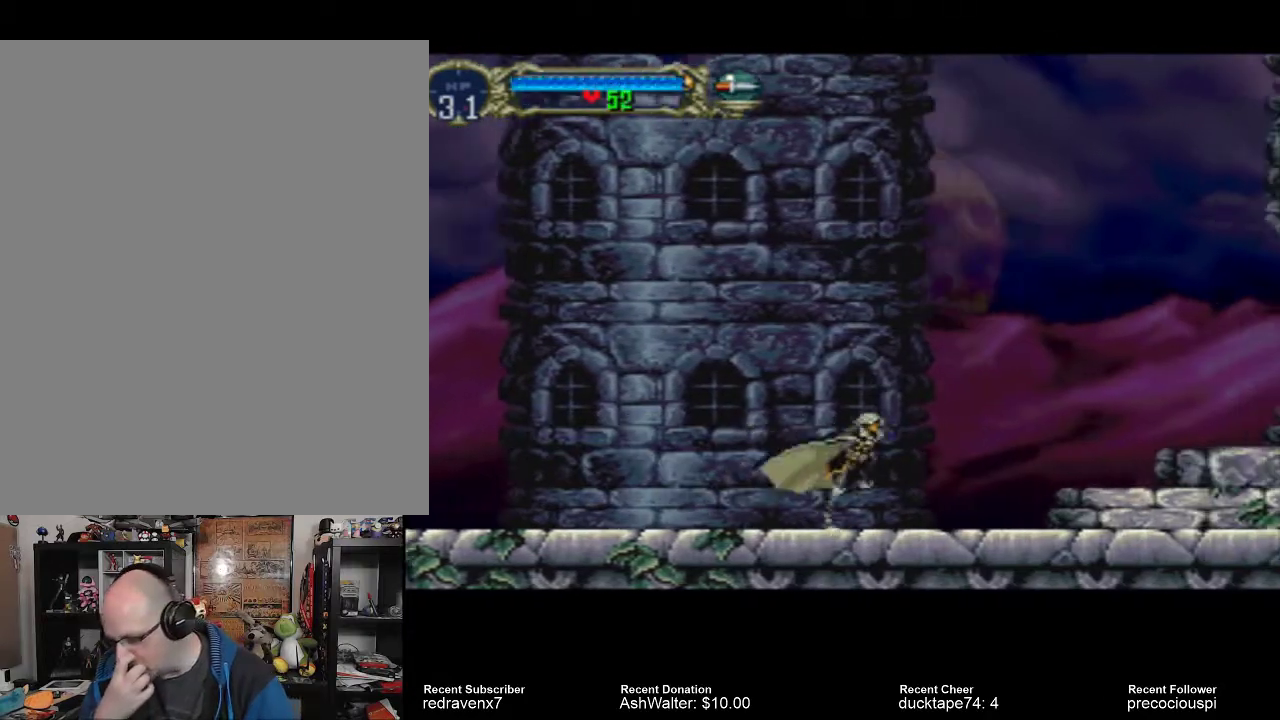
{"buttons": [], "left_stick": "center", "right_stick": "center", "events": []}
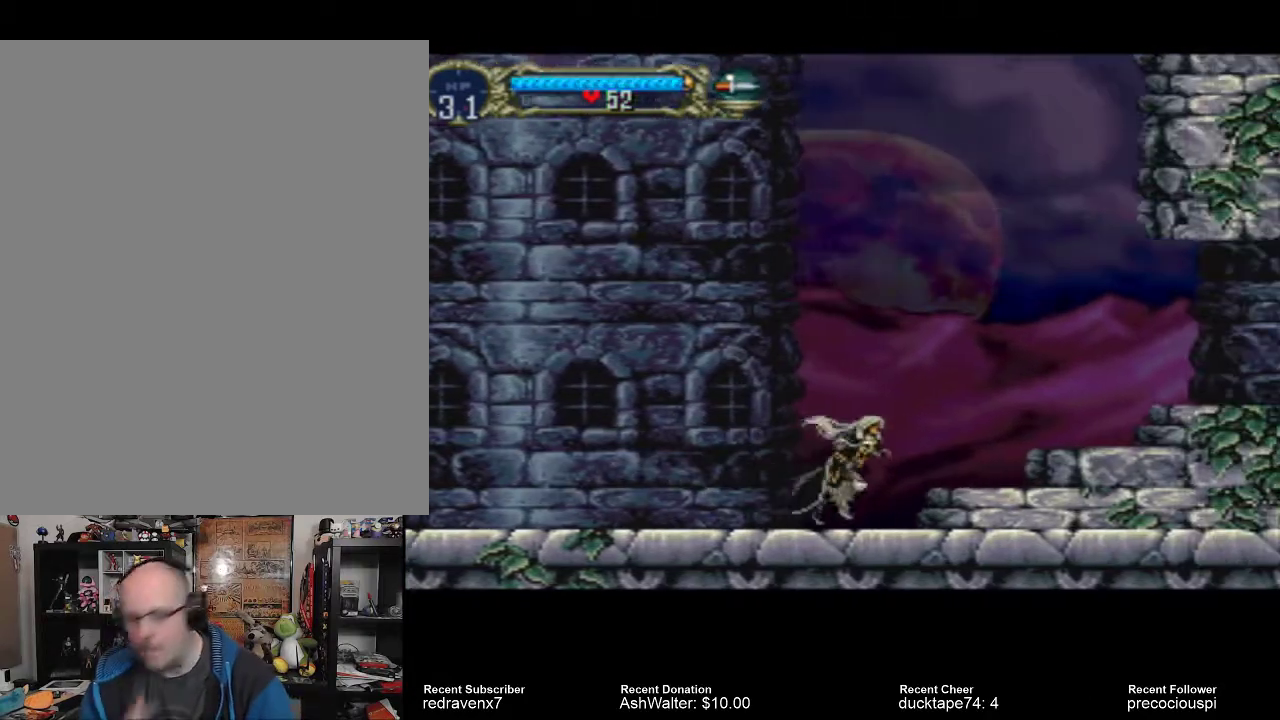
{"buttons": [], "left_stick": "center", "right_stick": "center", "events": []}
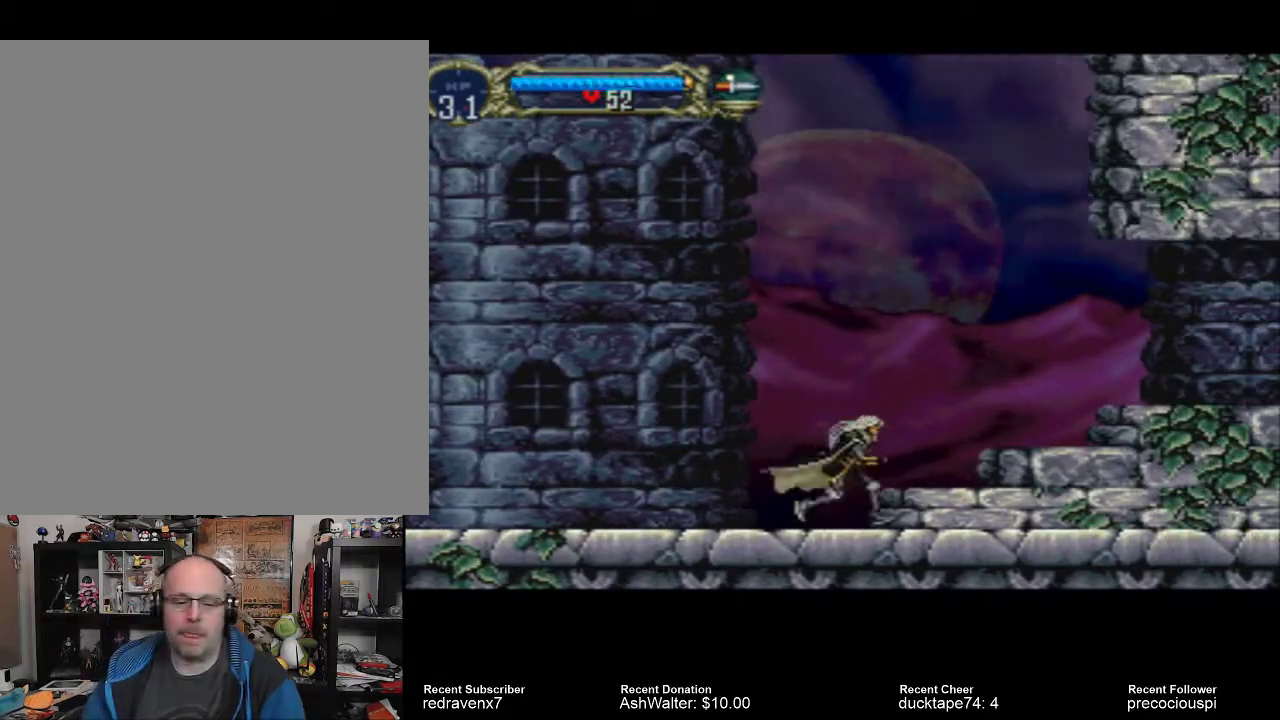
{"buttons": ["CROSS"], "left_stick": "center", "right_stick": "center", "events": [[67, "CROSS", "down"]]}
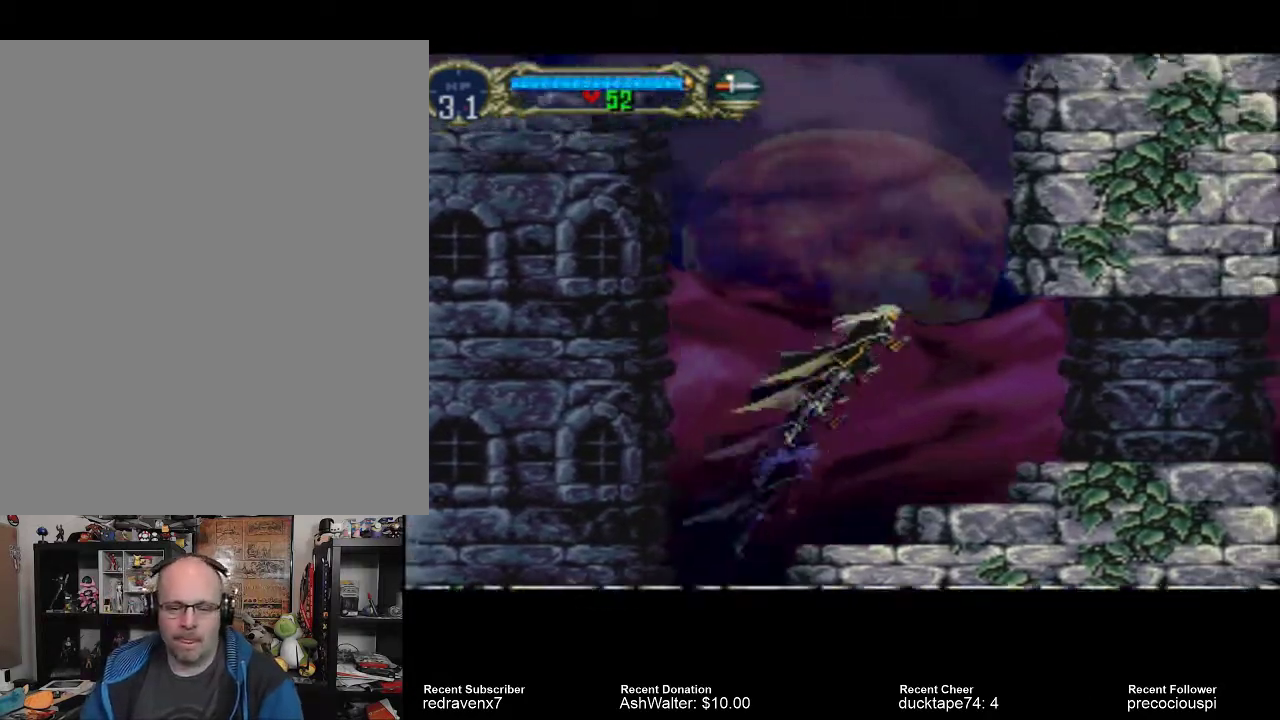
{"buttons": [], "left_stick": "center", "right_stick": "center", "events": [[433, "CROSS", "up"]]}